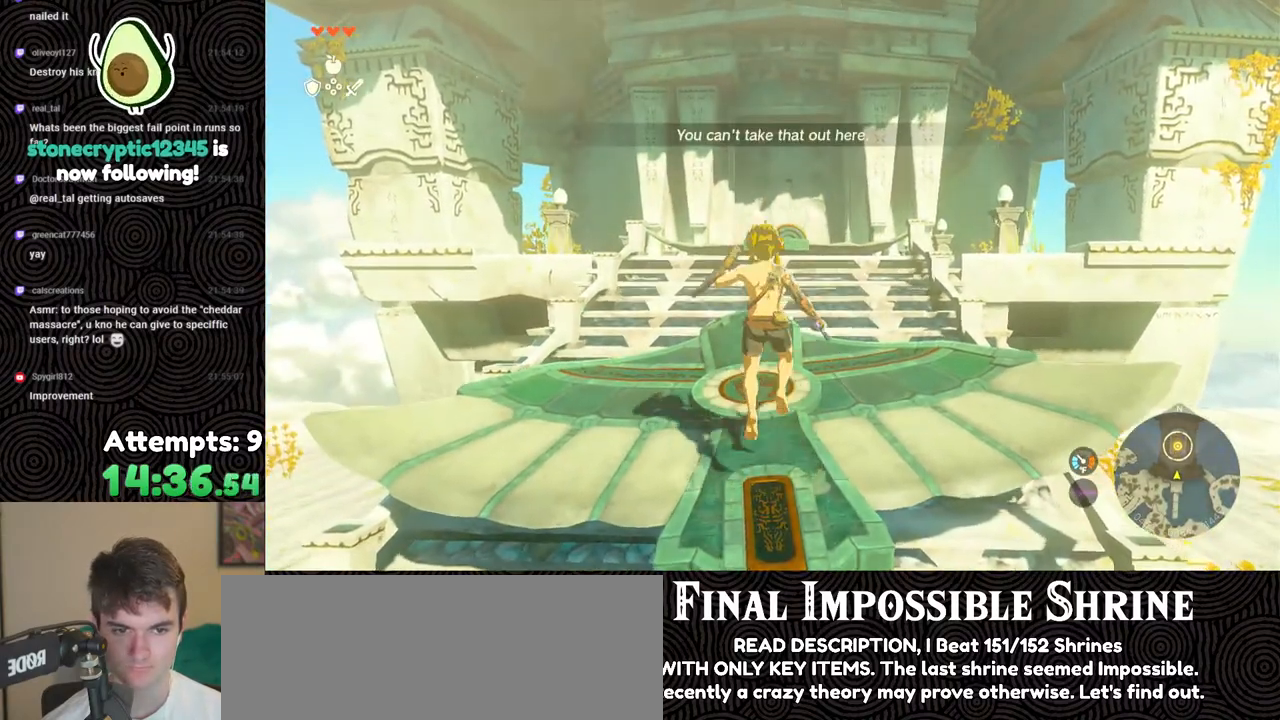
Gameplay with a controller (Nintendo layout); each line is a JSON object with the inputs held at the frame after it. "events" lists button and stick changes between this image and that frame as [ms after this image, input, new state], when the widget could be followed in between. Not read: L3 R3.
{"buttons": [], "left_stick": "center", "right_stick": "center", "events": [[233, "X", "down"], [383, "X", "up"], [433, "DPAD_UP", "up"]]}
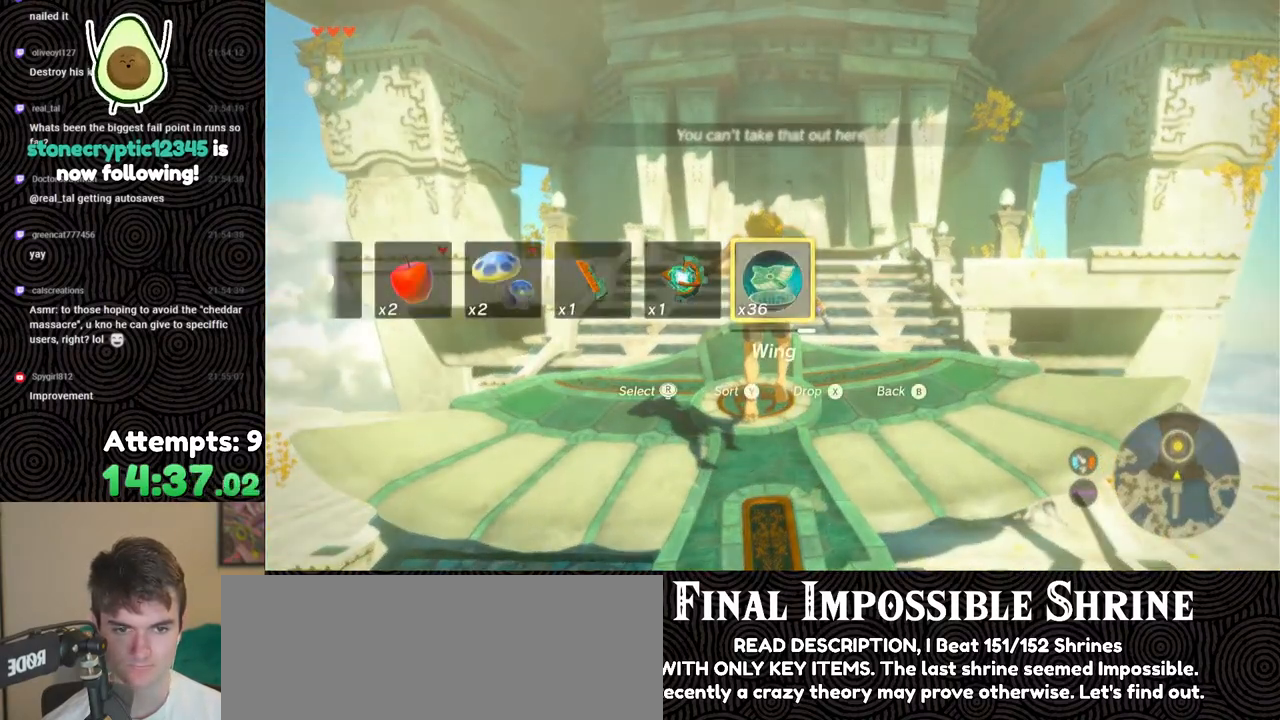
{"buttons": [], "left_stick": "up", "right_stick": "center", "events": [[433, "left_stick", "up"]]}
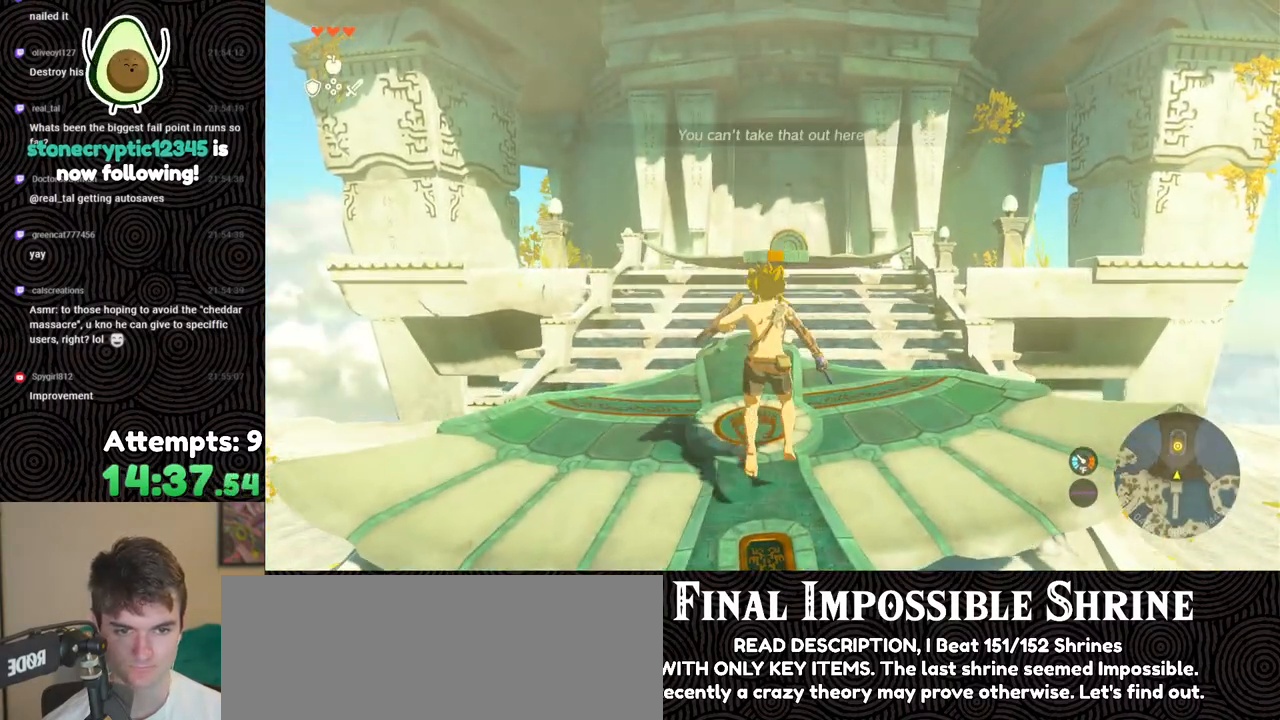
{"buttons": ["DPAD_UP"], "left_stick": "center", "right_stick": "center", "events": [[233, "X", "down"], [350, "left_stick", "center"], [383, "X", "up"], [467, "DPAD_UP", "down"]]}
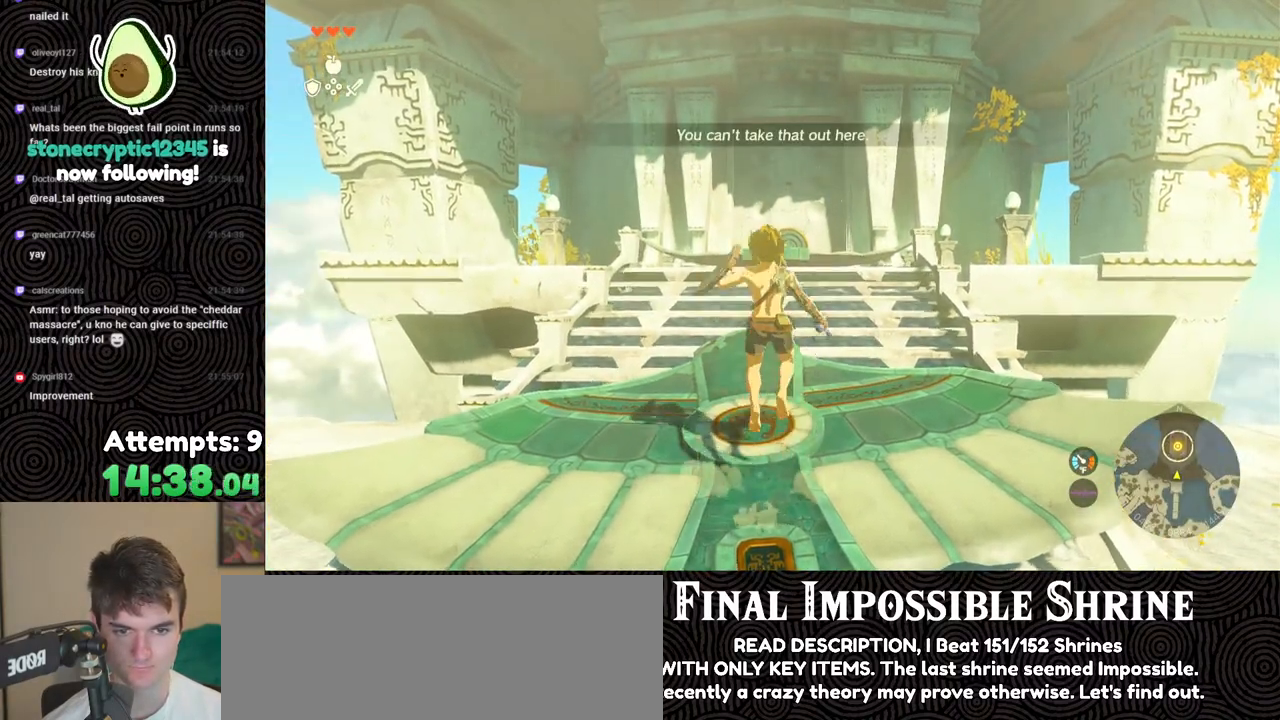
{"buttons": [], "left_stick": "center", "right_stick": "up-left", "events": [[167, "X", "down"], [317, "X", "up"], [333, "DPAD_UP", "up"], [500, "right_stick", "up-left"]]}
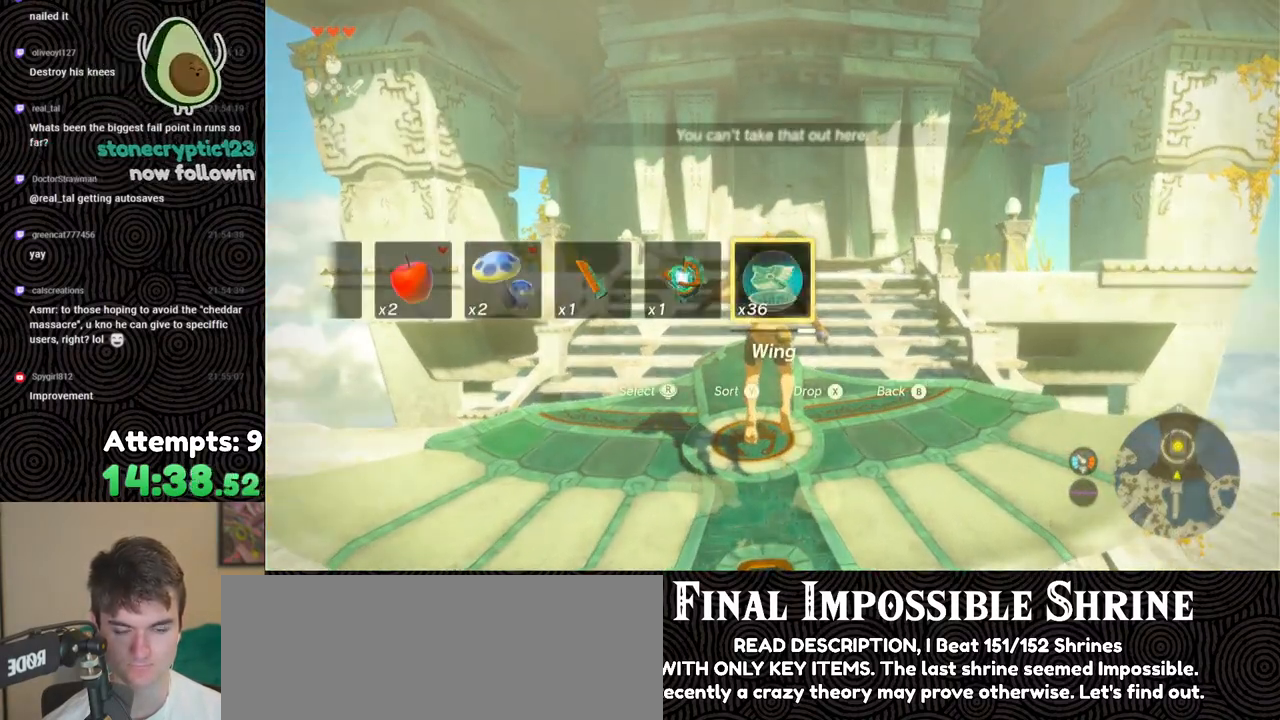
{"buttons": [], "left_stick": "up", "right_stick": "up", "events": [[50, "right_stick", "up"], [167, "left_stick", "up"]]}
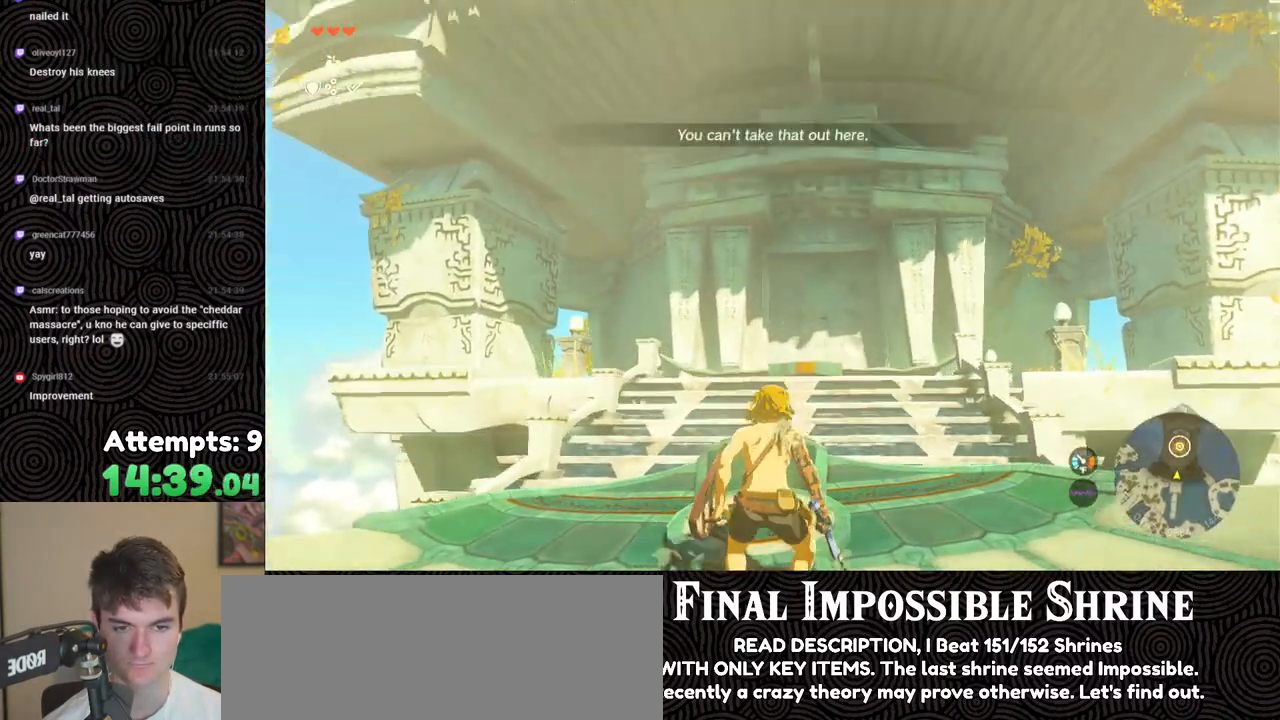
{"buttons": ["DPAD_UP", "DPAD_LEFT"], "left_stick": "center", "right_stick": "center", "events": [[100, "right_stick", "center"], [150, "X", "down"], [167, "left_stick", "center"], [250, "X", "up"], [350, "DPAD_UP", "down"], [417, "DPAD_LEFT", "down"]]}
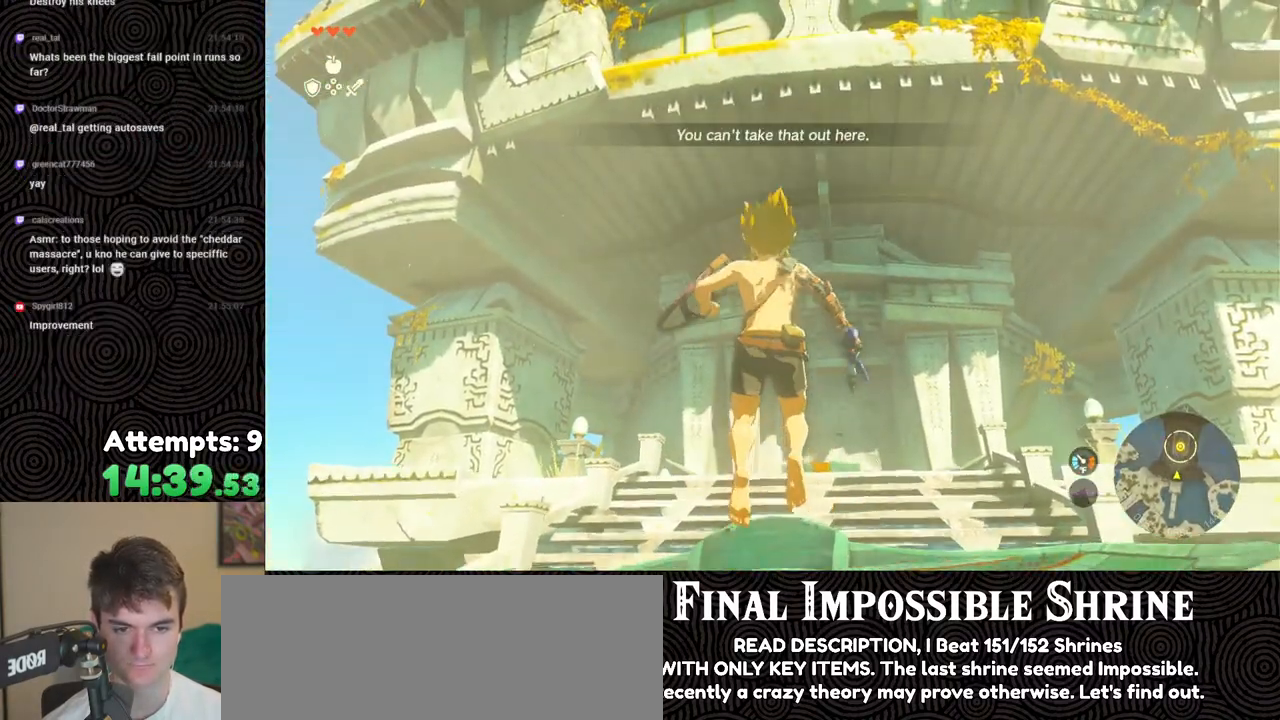
{"buttons": [], "left_stick": "center", "right_stick": "down", "events": [[50, "X", "down"], [167, "DPAD_LEFT", "up"], [183, "X", "up"], [217, "DPAD_UP", "up"], [417, "right_stick", "down"]]}
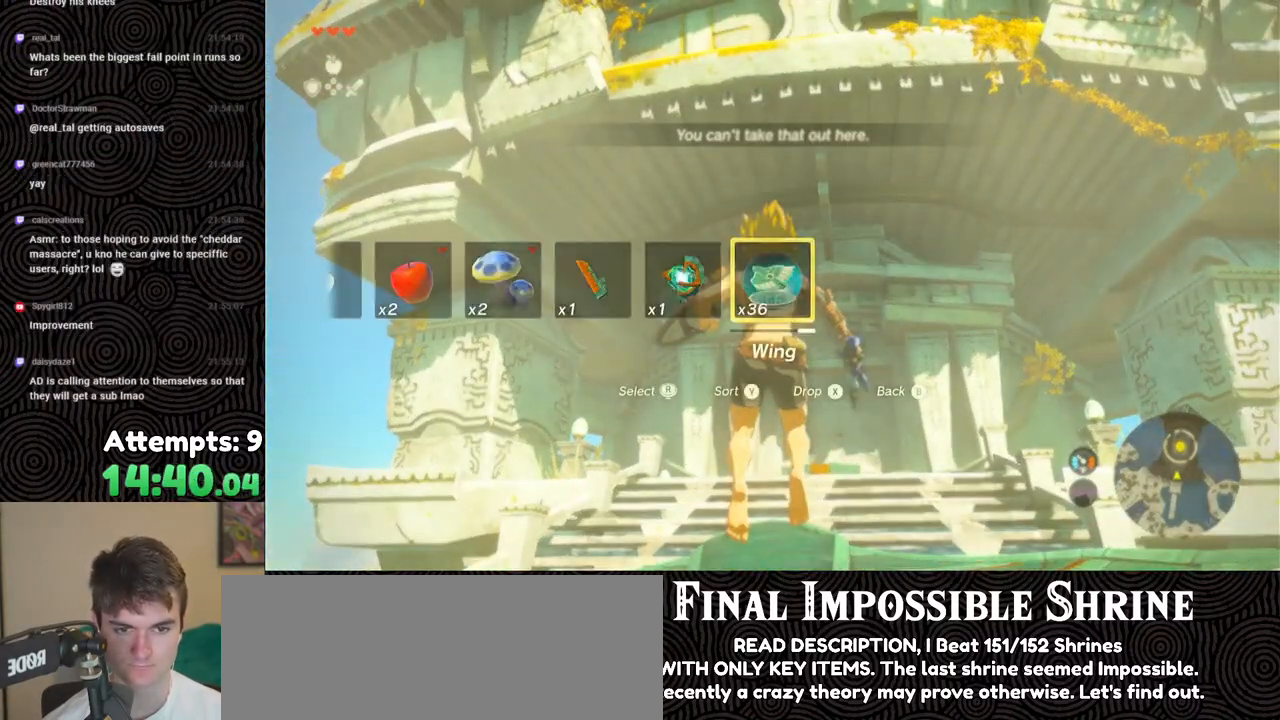
{"buttons": [], "left_stick": "up", "right_stick": "down", "events": [[50, "left_stick", "up"]]}
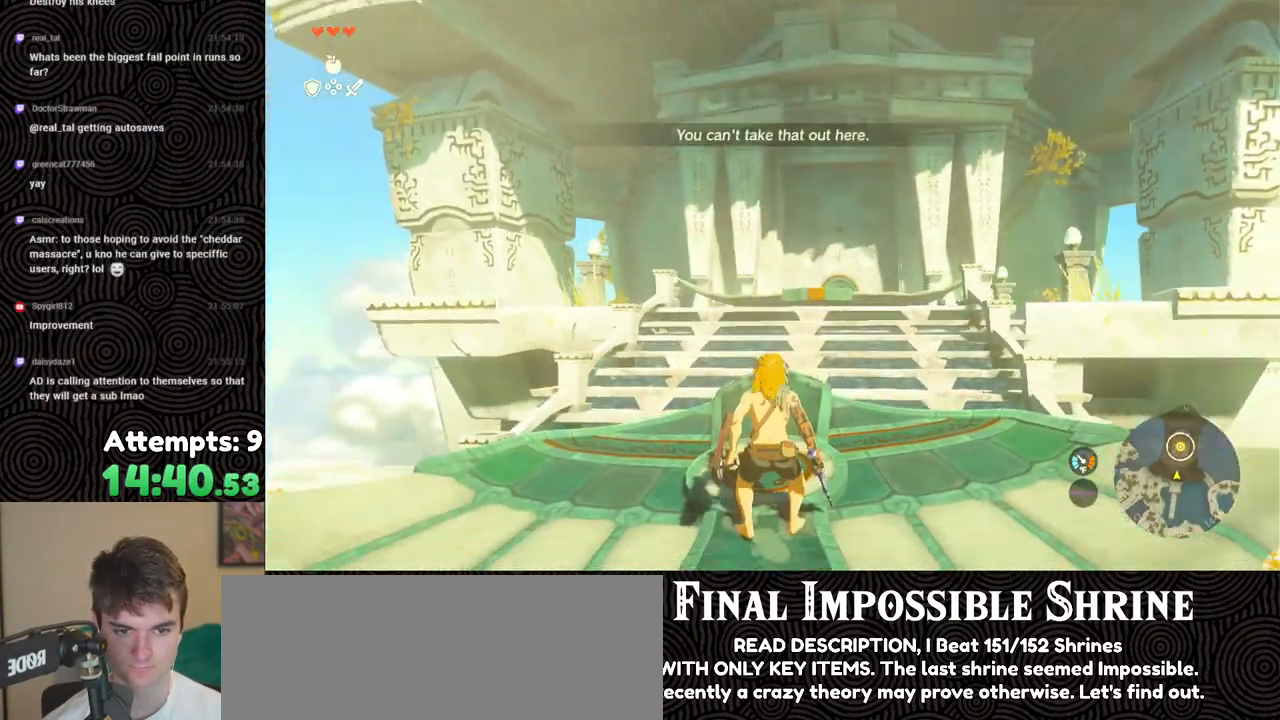
{"buttons": [], "left_stick": "center", "right_stick": "up", "events": [[150, "right_stick", "center"], [267, "right_stick", "up"], [333, "left_stick", "center"]]}
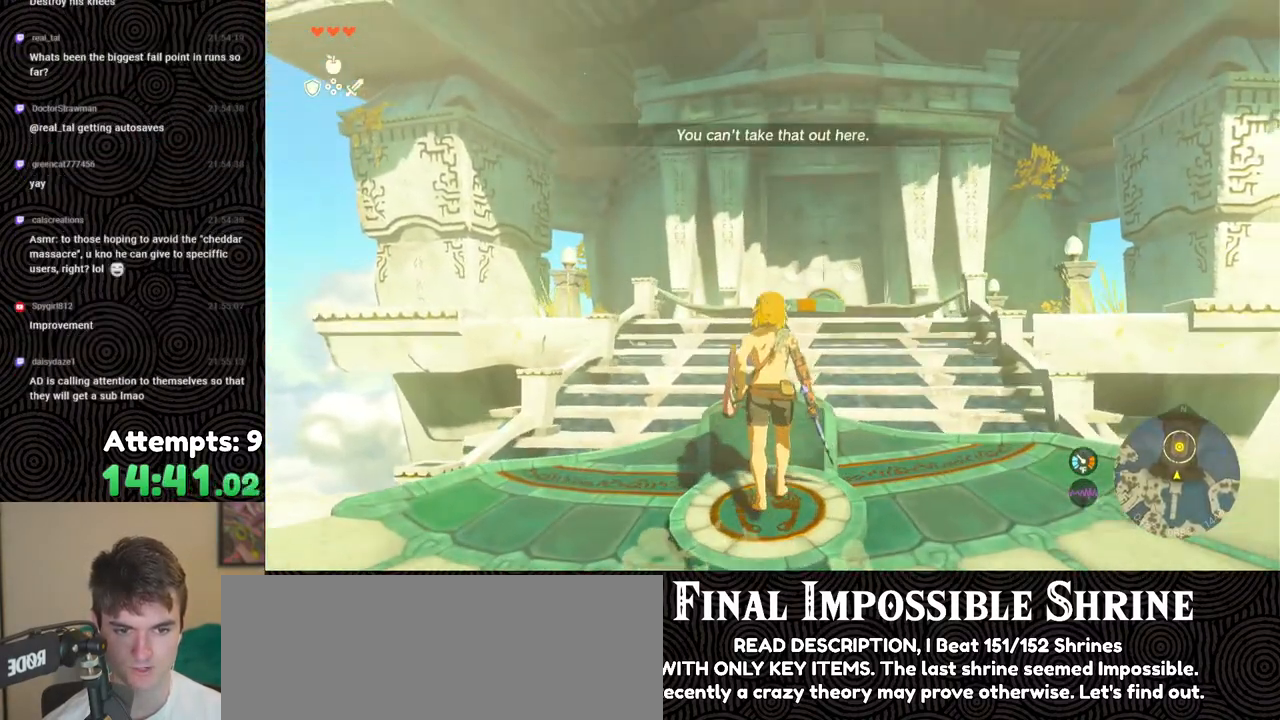
{"buttons": ["DPAD_UP", "DPAD_LEFT"], "left_stick": "center", "right_stick": "center", "events": [[117, "right_stick", "center"], [167, "X", "down"], [267, "X", "up"], [300, "DPAD_UP", "down"], [400, "DPAD_LEFT", "down"]]}
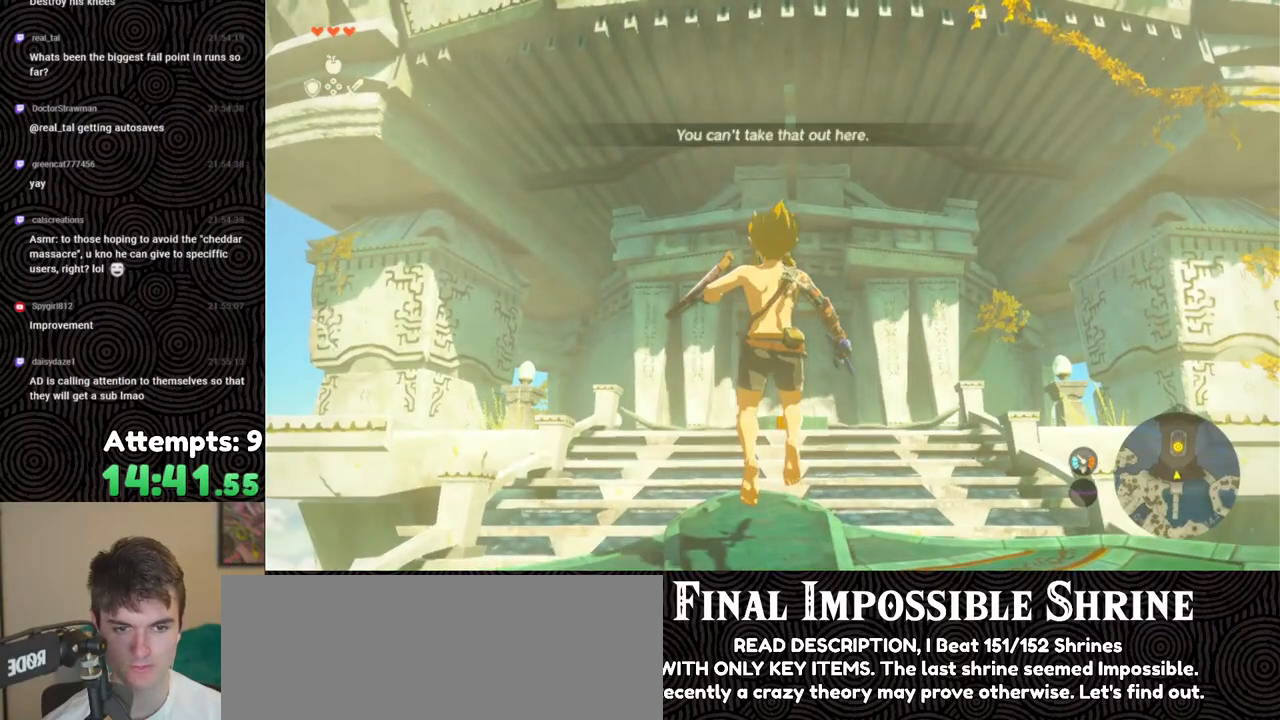
{"buttons": [], "left_stick": "center", "right_stick": "down", "events": [[33, "X", "down"], [133, "DPAD_LEFT", "up"], [167, "DPAD_UP", "up"], [167, "X", "up"], [333, "right_stick", "down"]]}
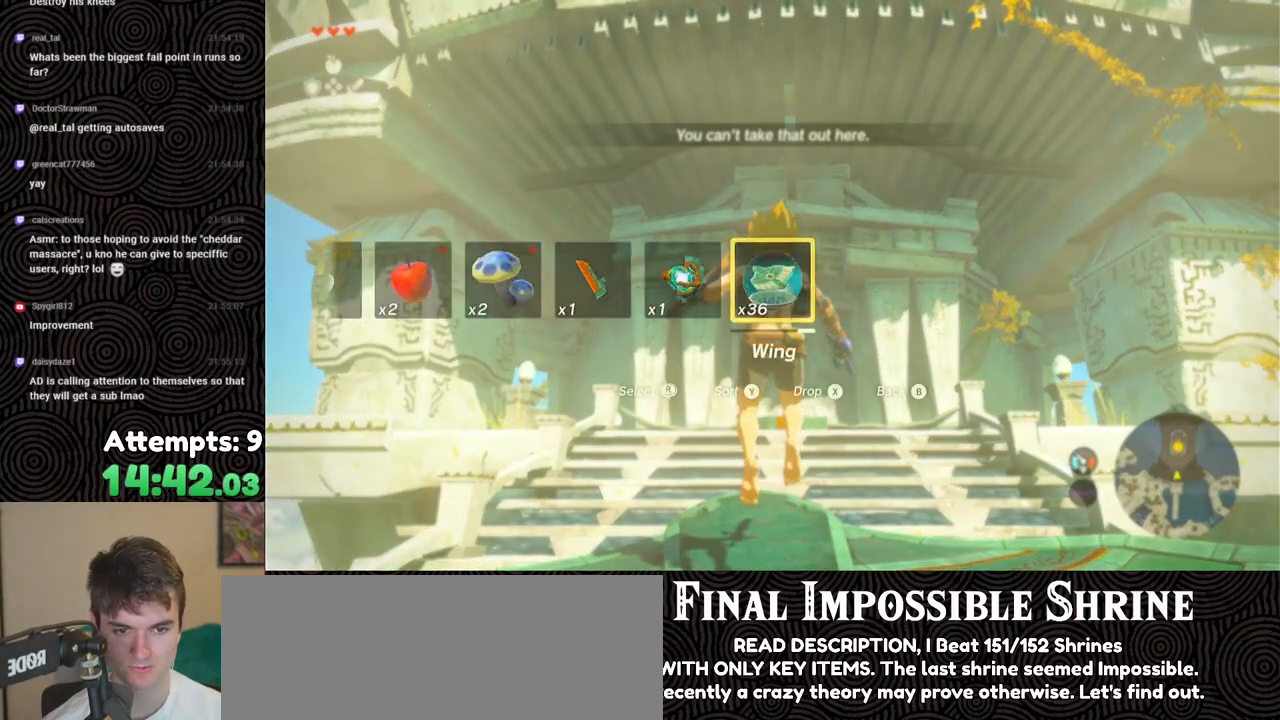
{"buttons": [], "left_stick": "center", "right_stick": "up", "events": [[167, "right_stick", "center"], [333, "right_stick", "up-left"], [483, "right_stick", "up"]]}
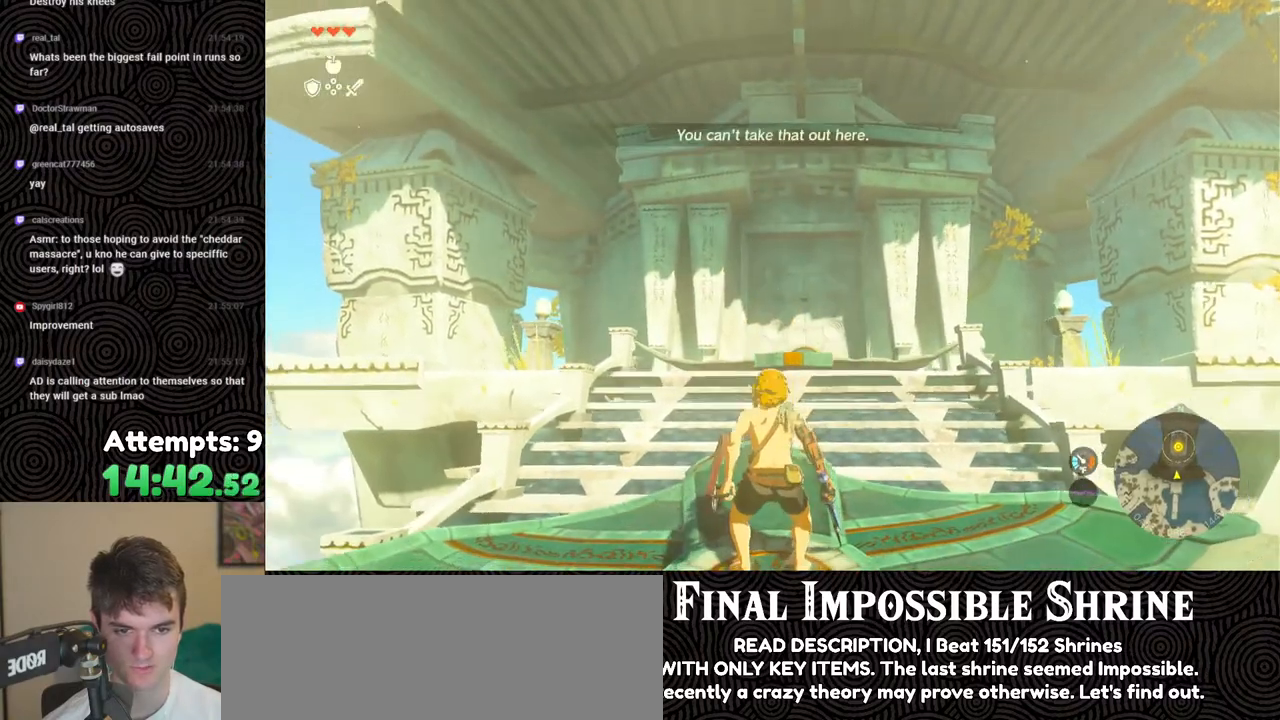
{"buttons": ["DPAD_UP"], "left_stick": "center", "right_stick": "center", "events": [[200, "right_stick", "center"], [233, "X", "down"], [367, "X", "up"], [450, "DPAD_UP", "down"]]}
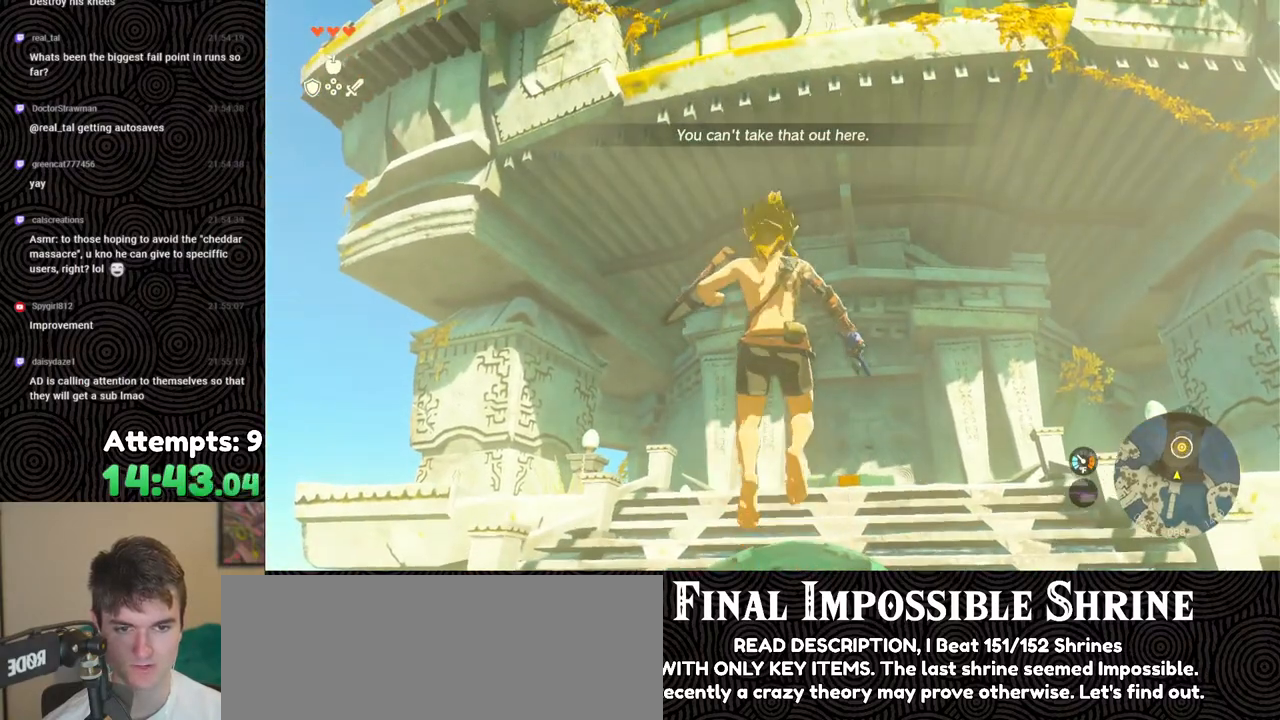
{"buttons": [], "left_stick": "center", "right_stick": "down-left", "events": [[17, "DPAD_LEFT", "down"], [183, "X", "down"], [267, "DPAD_LEFT", "up"], [317, "DPAD_UP", "up"], [317, "X", "up"], [500, "right_stick", "down-left"]]}
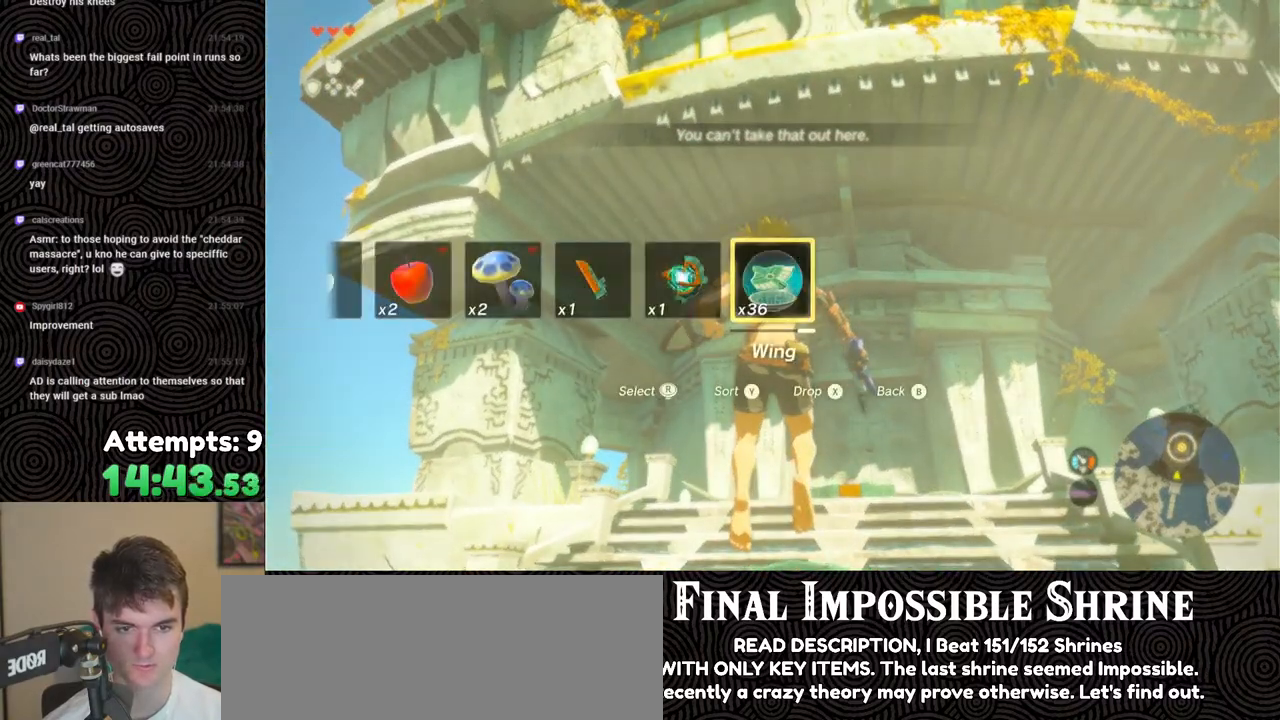
{"buttons": [], "left_stick": "center", "right_stick": "left", "events": [[233, "right_stick", "center"], [333, "right_stick", "left"]]}
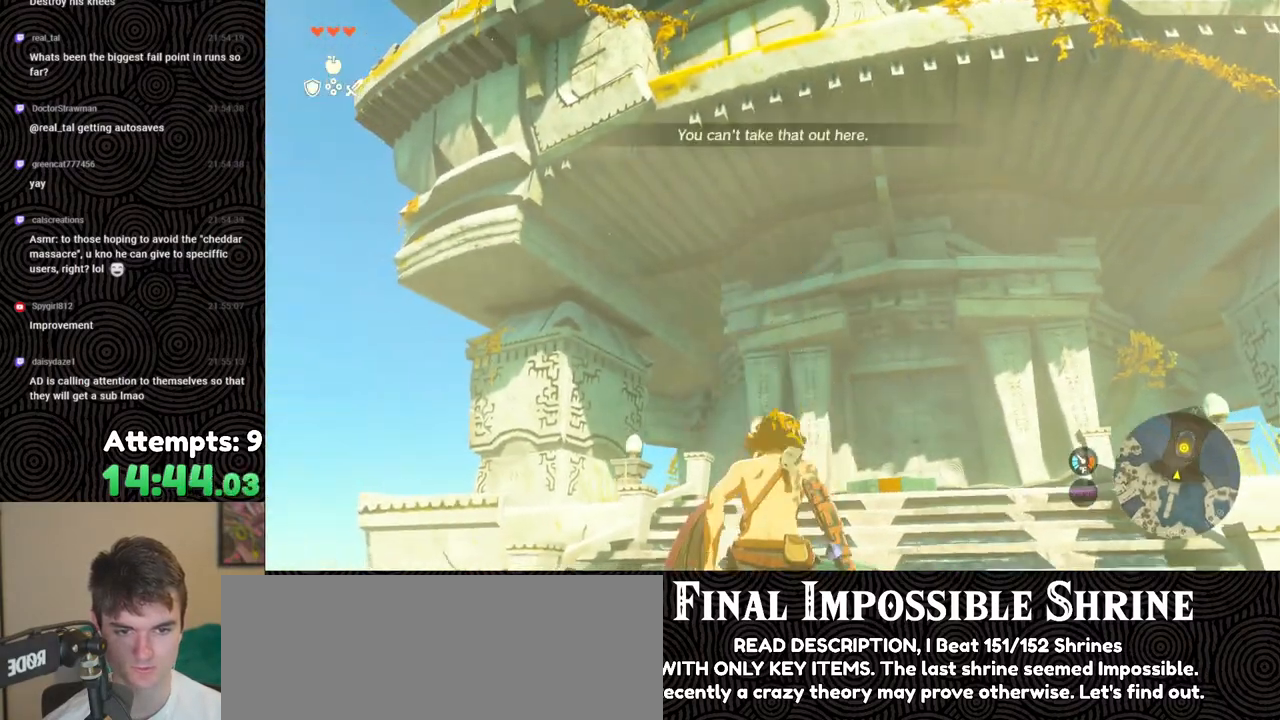
{"buttons": [], "left_stick": "center", "right_stick": "center", "events": [[17, "right_stick", "center"], [150, "DPAD_UP", "down"], [467, "DPAD_UP", "up"]]}
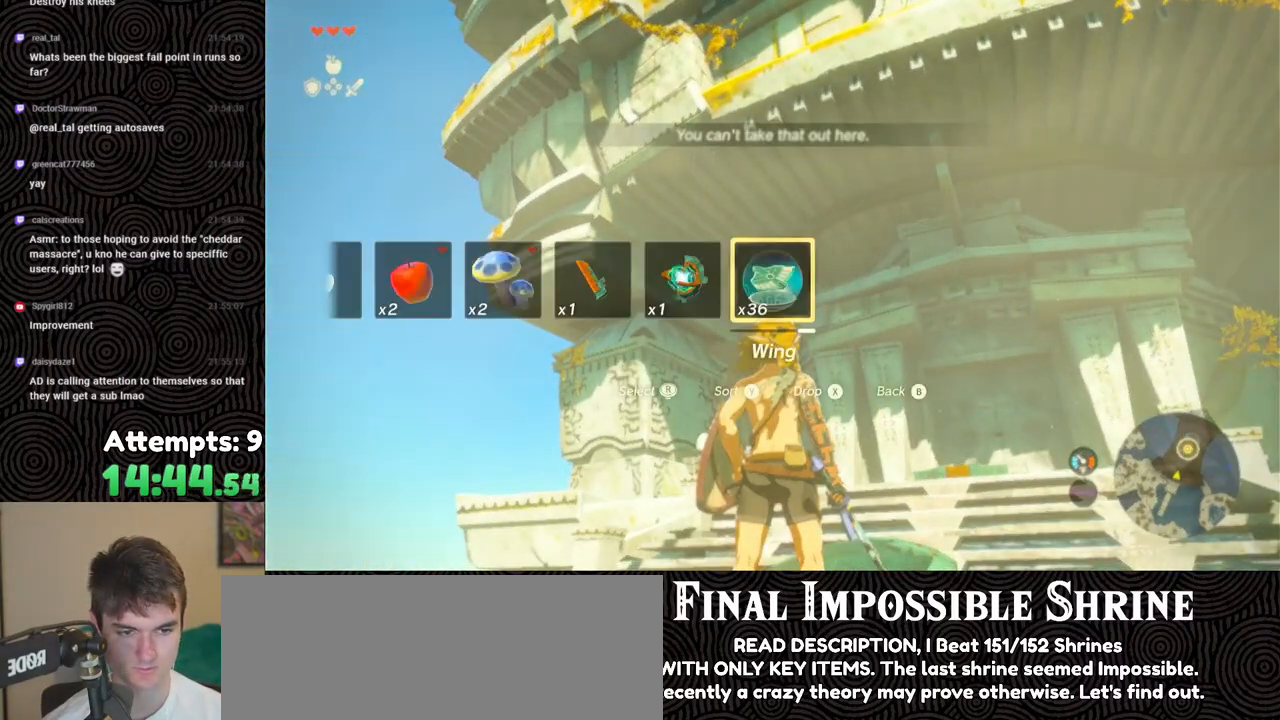
{"buttons": ["DPAD_UP"], "left_stick": "center", "right_stick": "center", "events": [[200, "X", "down"], [333, "X", "up"], [450, "DPAD_UP", "down"]]}
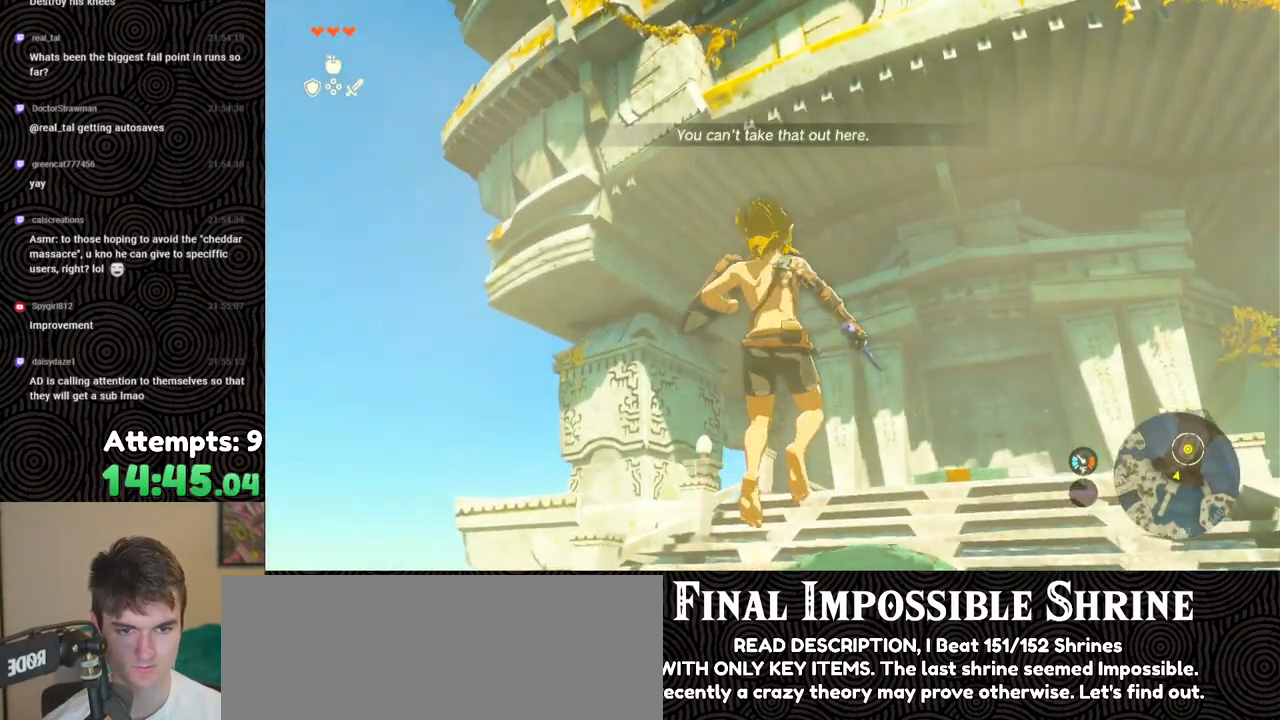
{"buttons": [], "left_stick": "center", "right_stick": "center", "events": [[167, "X", "down"], [333, "X", "up"], [350, "DPAD_UP", "up"]]}
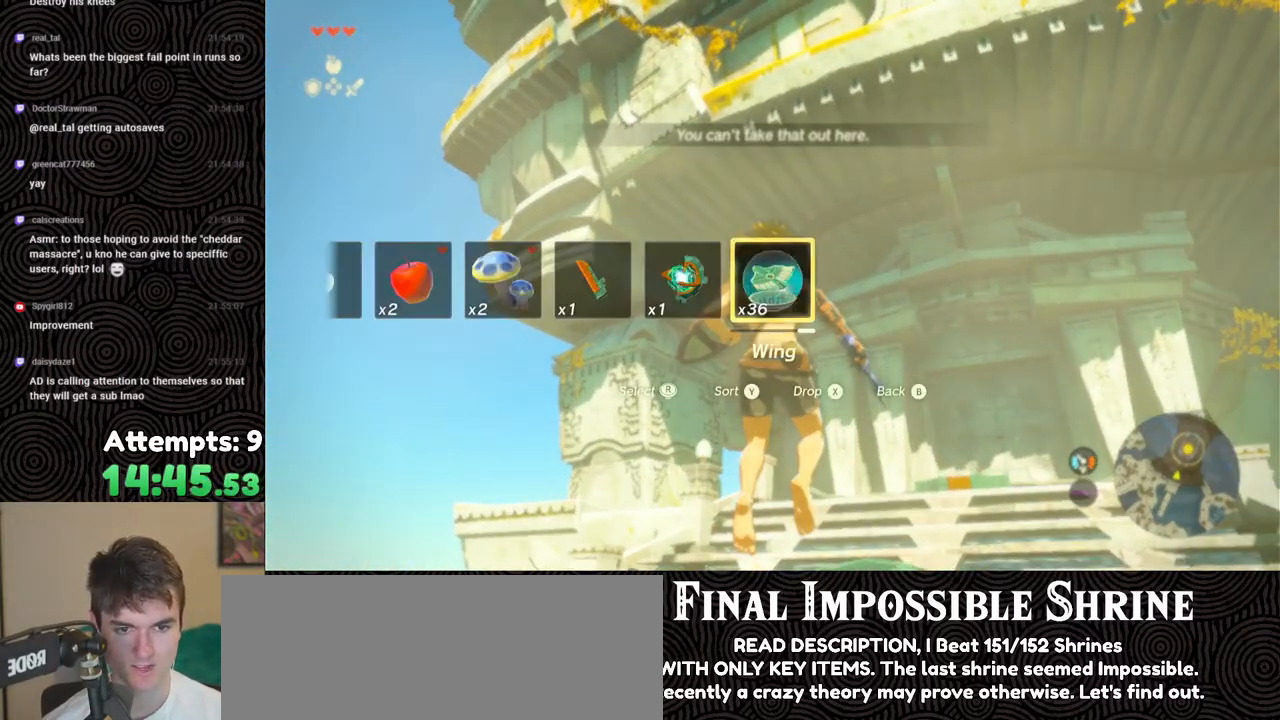
{"buttons": [], "left_stick": "up-right", "right_stick": "down", "events": [[133, "right_stick", "down"], [500, "left_stick", "up-right"]]}
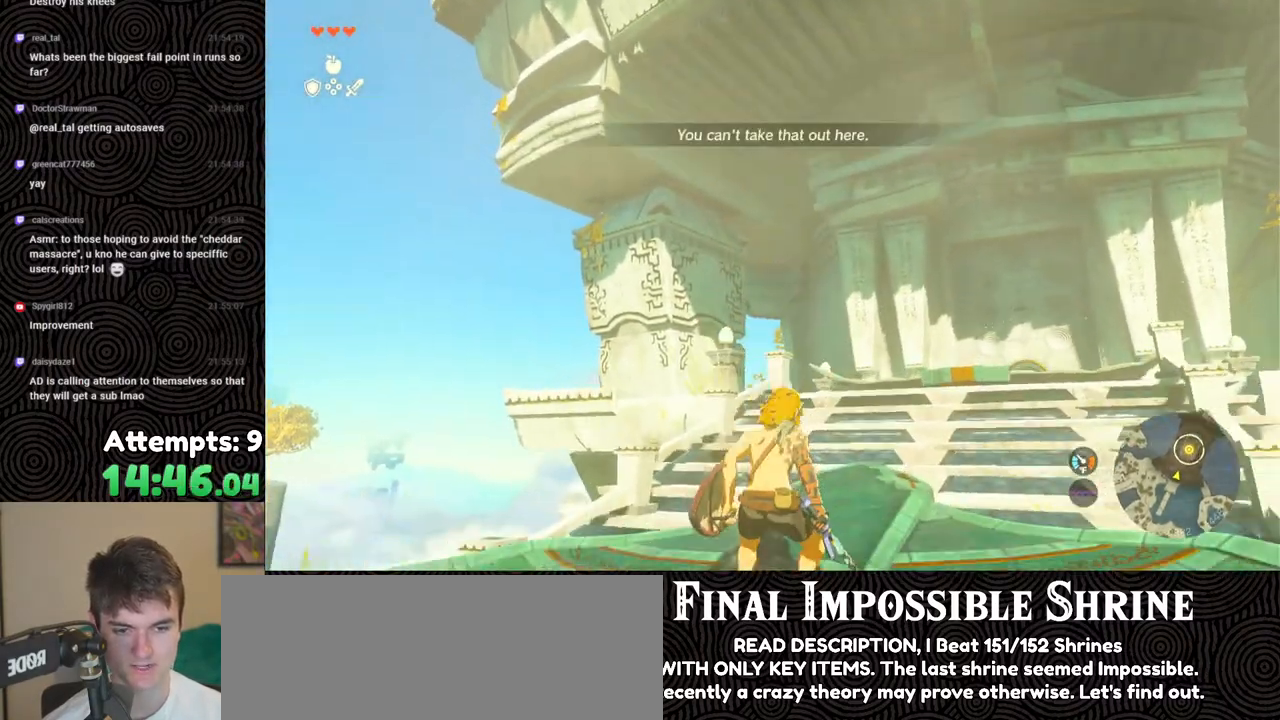
{"buttons": [], "left_stick": "up-right", "right_stick": "down", "events": []}
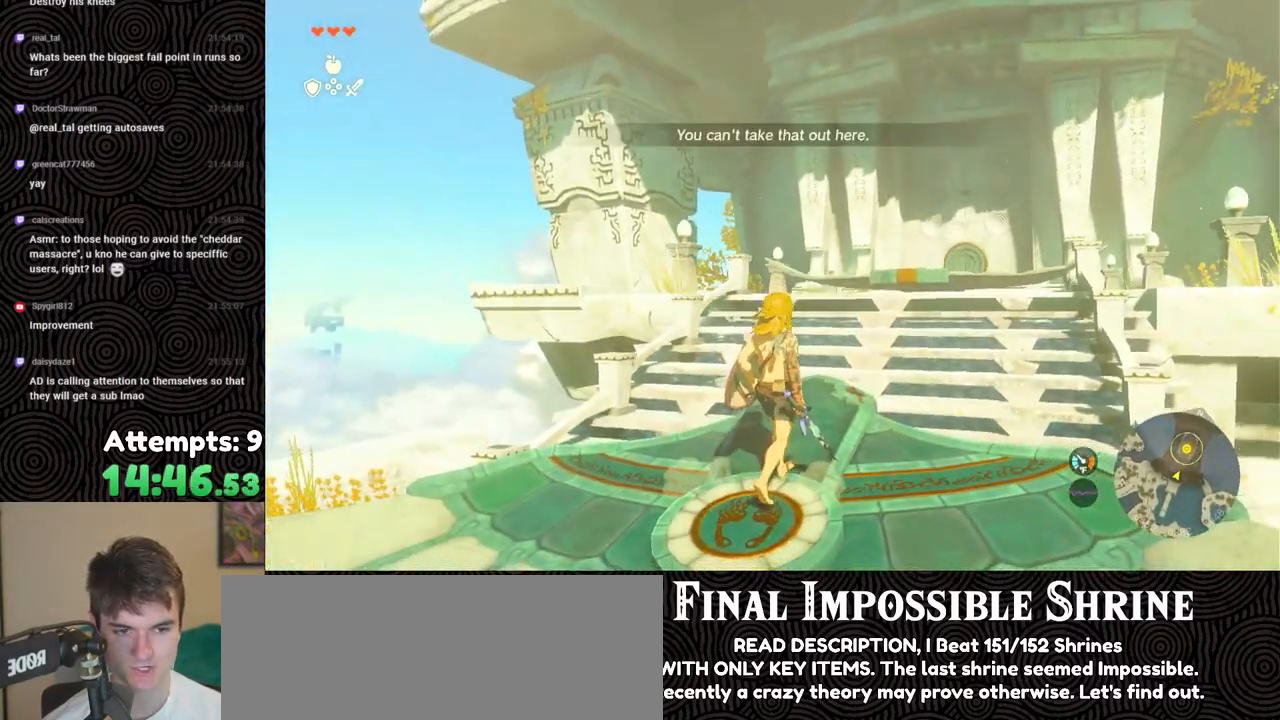
{"buttons": [], "left_stick": "center", "right_stick": "down-left", "events": [[233, "right_stick", "down-left"], [367, "left_stick", "center"]]}
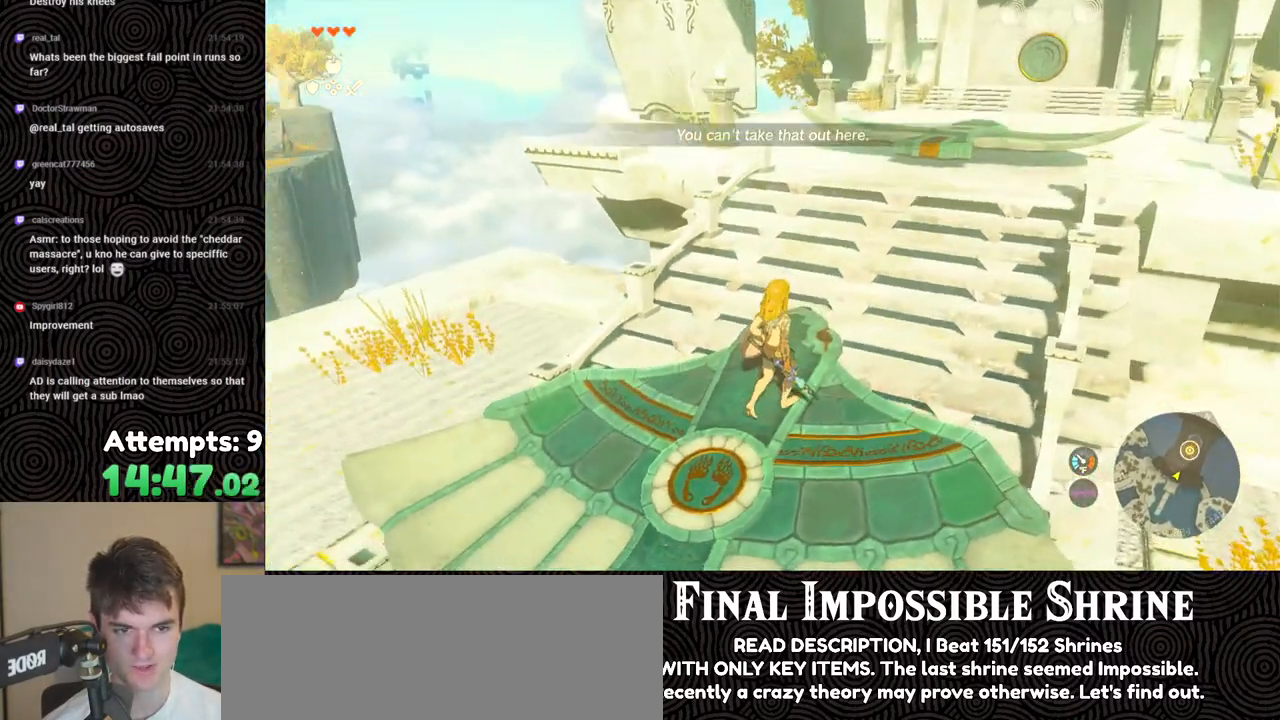
{"buttons": [], "left_stick": "down", "right_stick": "center", "events": [[33, "right_stick", "center"], [150, "right_stick", "up-left"], [217, "left_stick", "down"], [333, "right_stick", "center"]]}
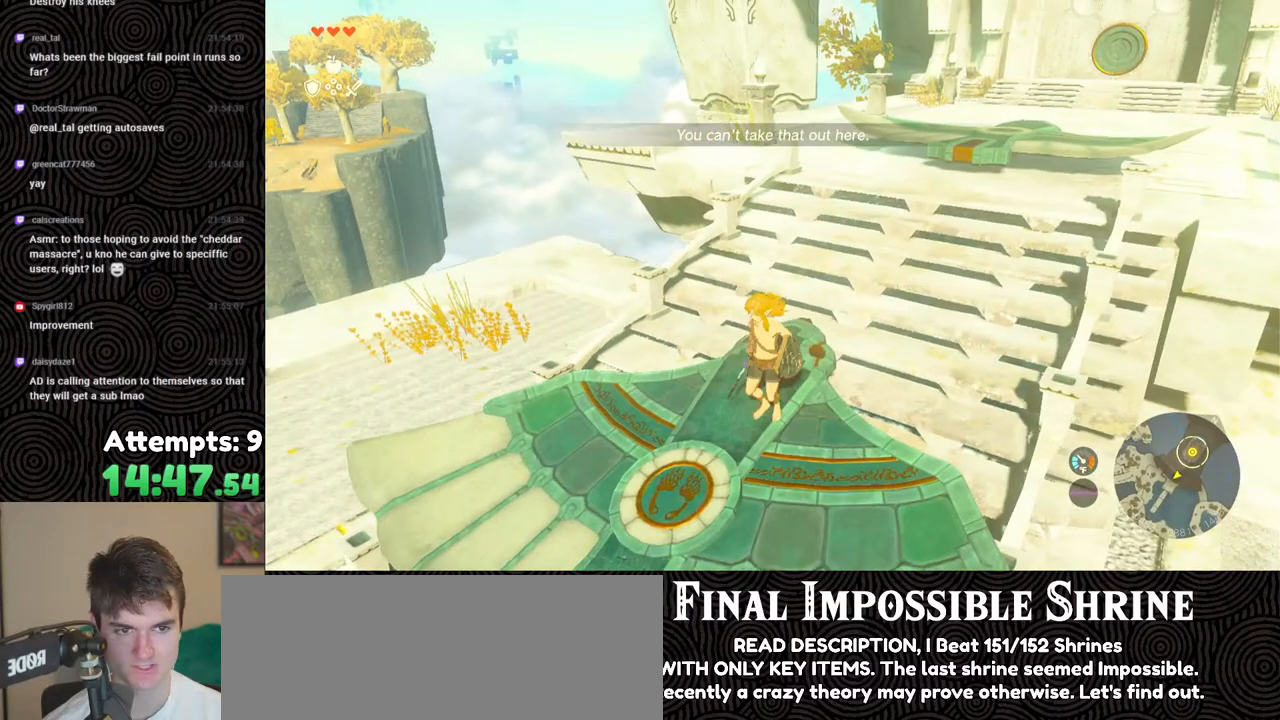
{"buttons": [], "left_stick": "down", "right_stick": "center", "events": []}
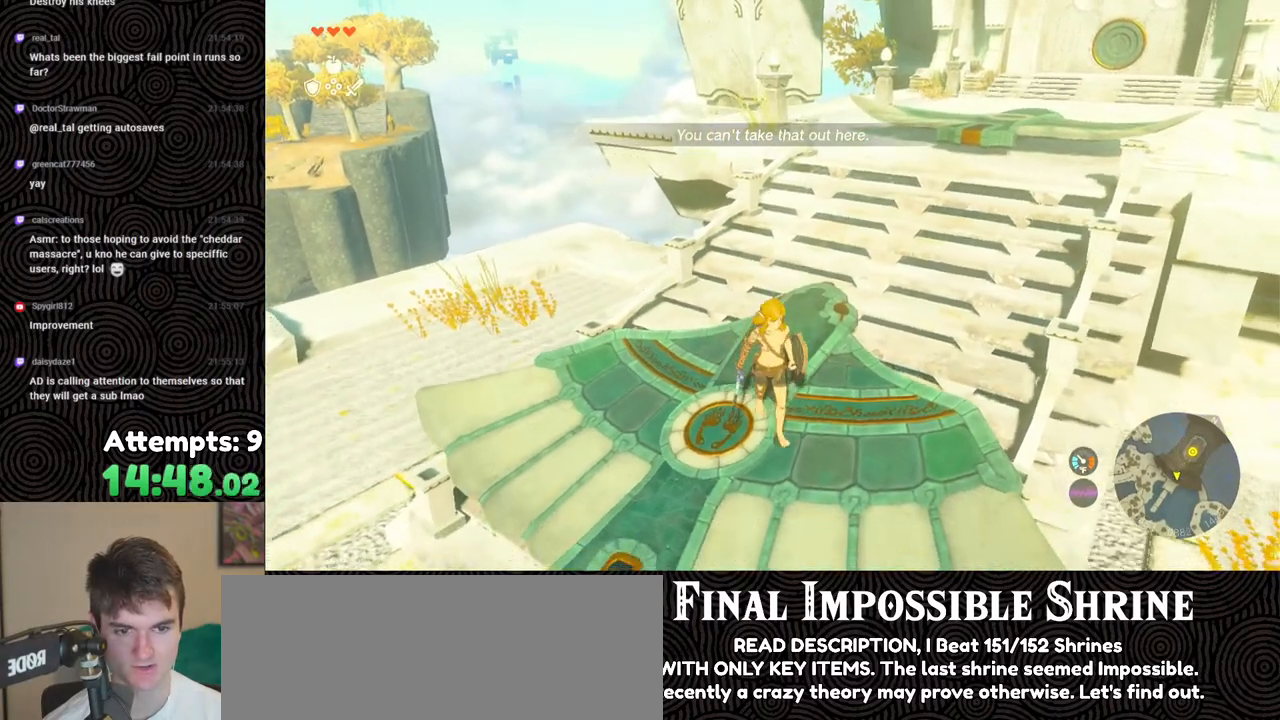
{"buttons": [], "left_stick": "down", "right_stick": "center", "events": []}
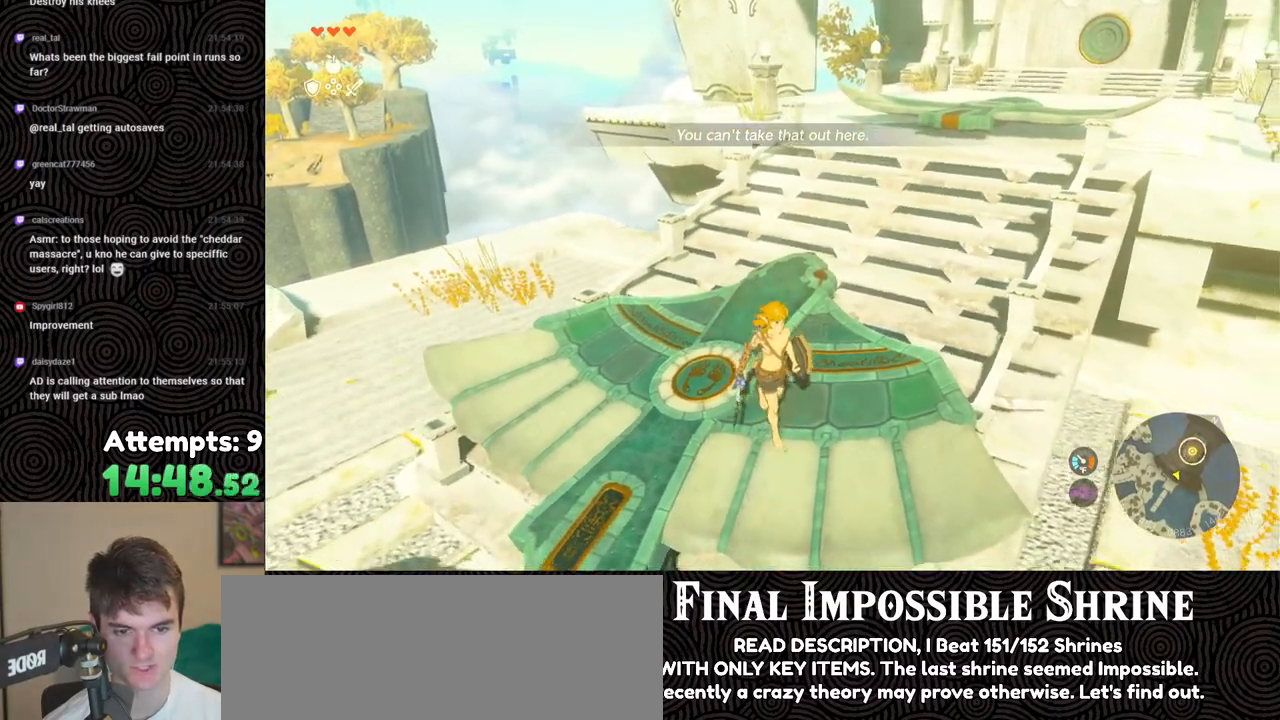
{"buttons": [], "left_stick": "down", "right_stick": "up", "events": [[433, "right_stick", "up"]]}
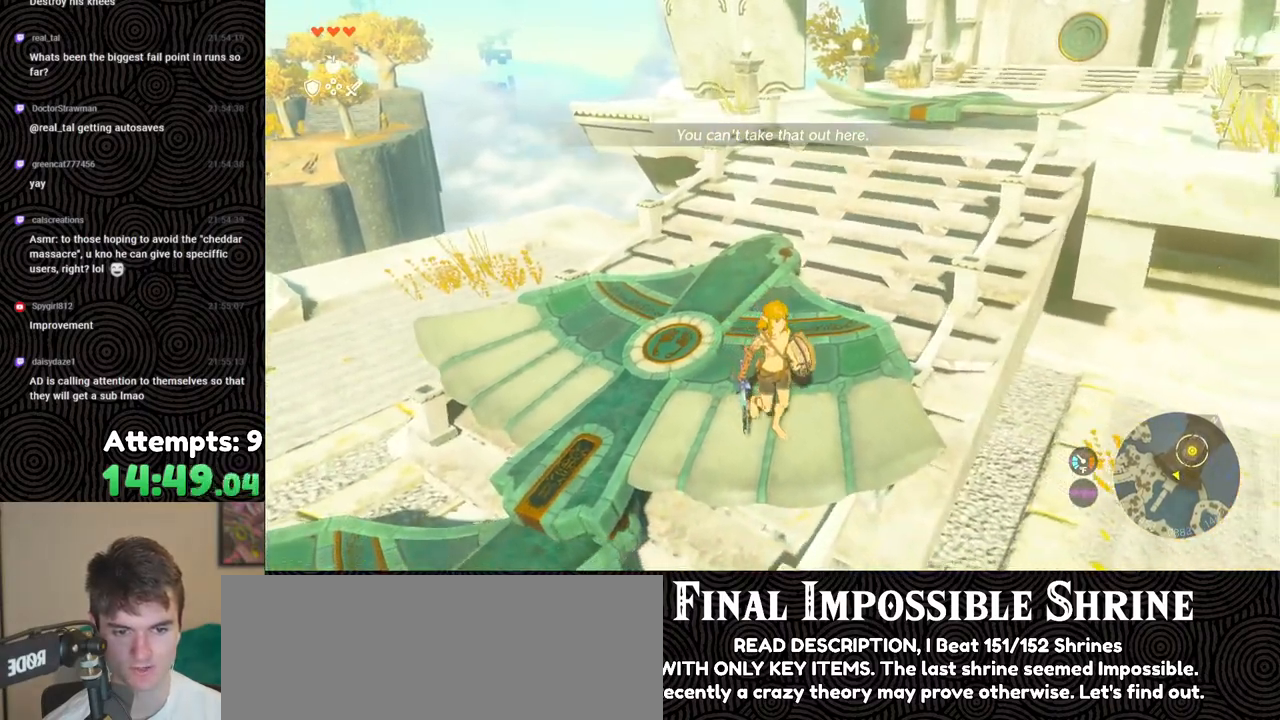
{"buttons": [], "left_stick": "center", "right_stick": "up", "events": [[133, "left_stick", "center"]]}
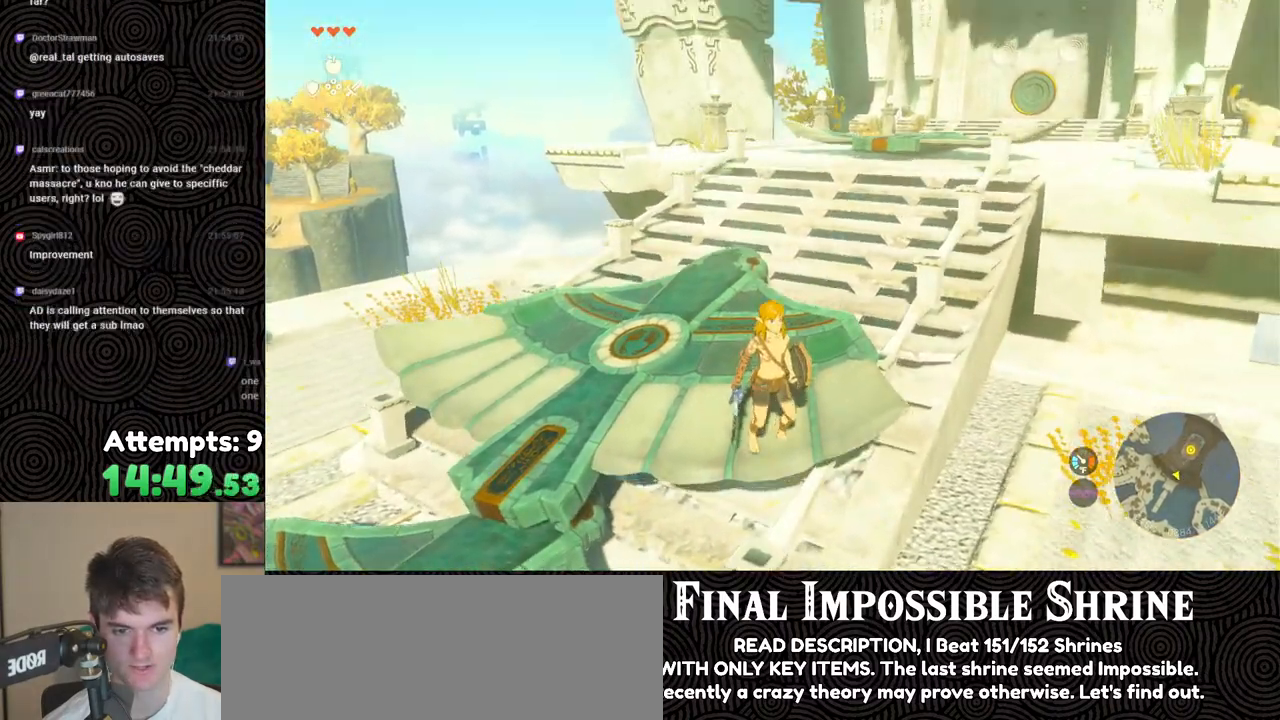
{"buttons": ["X"], "left_stick": "center", "right_stick": "center", "events": [[300, "right_stick", "center"], [417, "X", "down"]]}
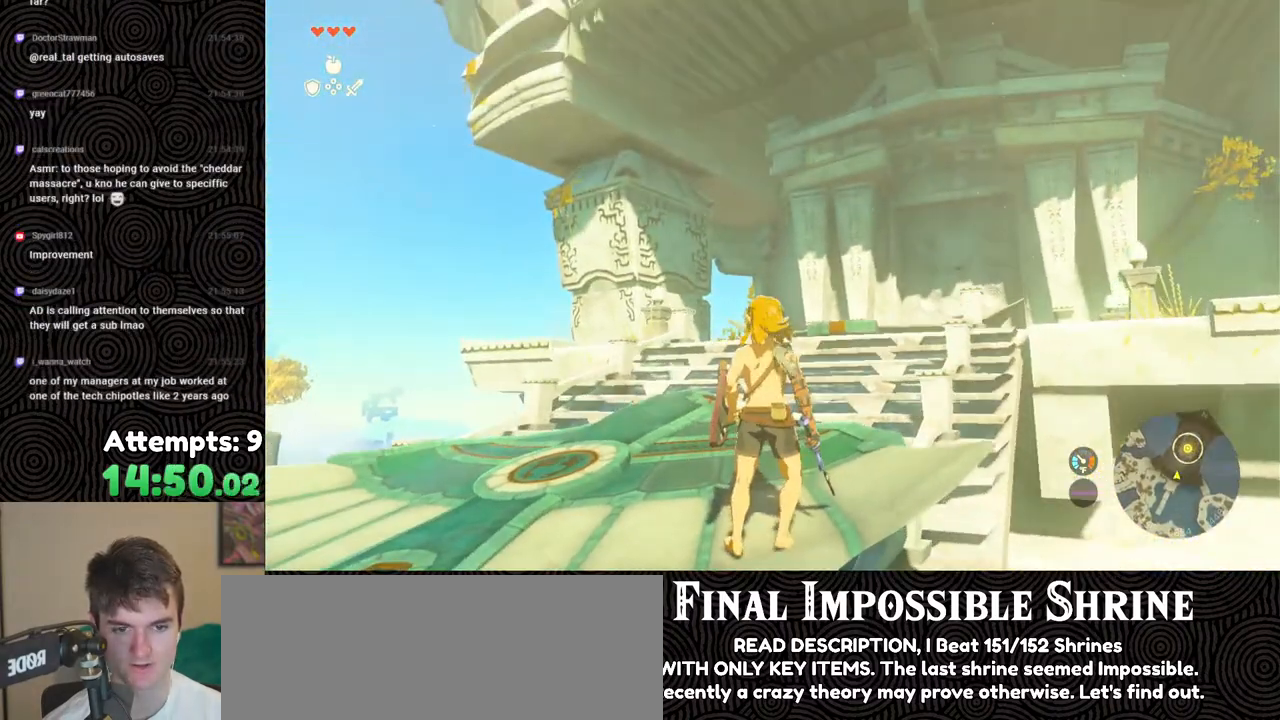
{"buttons": [], "left_stick": "center", "right_stick": "center", "events": [[17, "X", "up"], [83, "DPAD_UP", "down"], [300, "X", "down"], [417, "DPAD_UP", "up"], [450, "X", "up"]]}
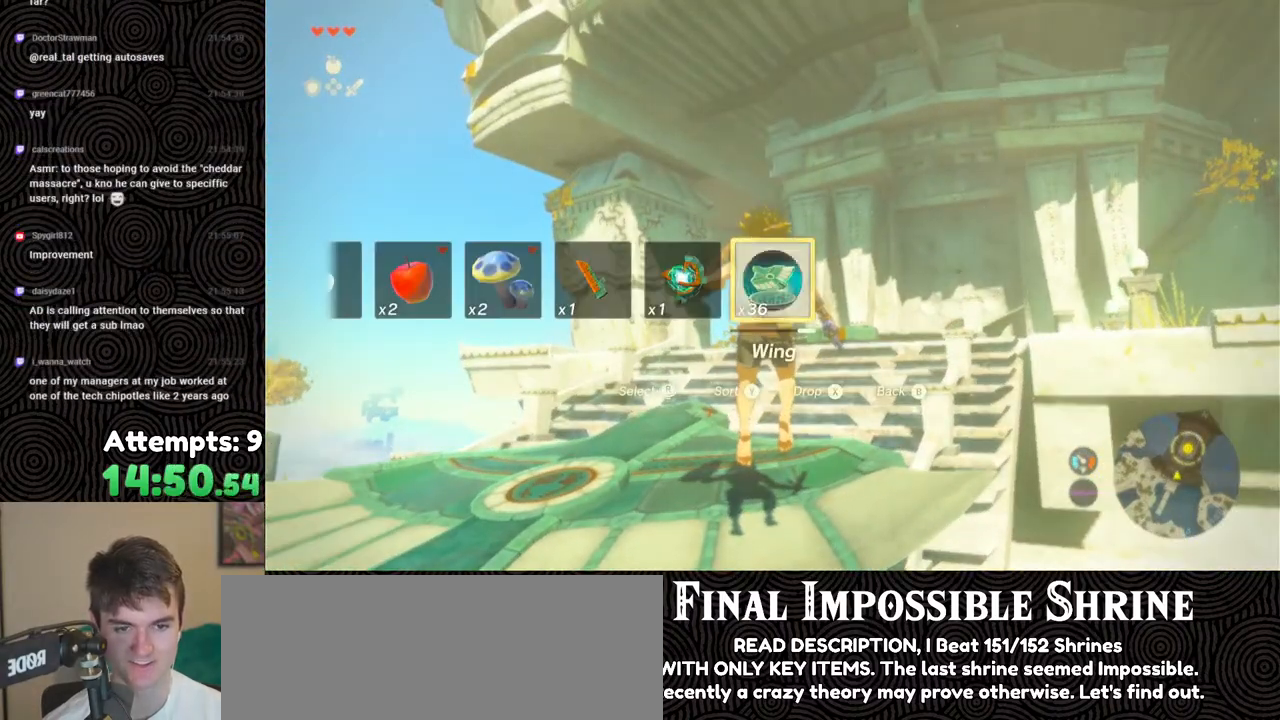
{"buttons": [], "left_stick": "center", "right_stick": "up", "events": [[317, "right_stick", "up"]]}
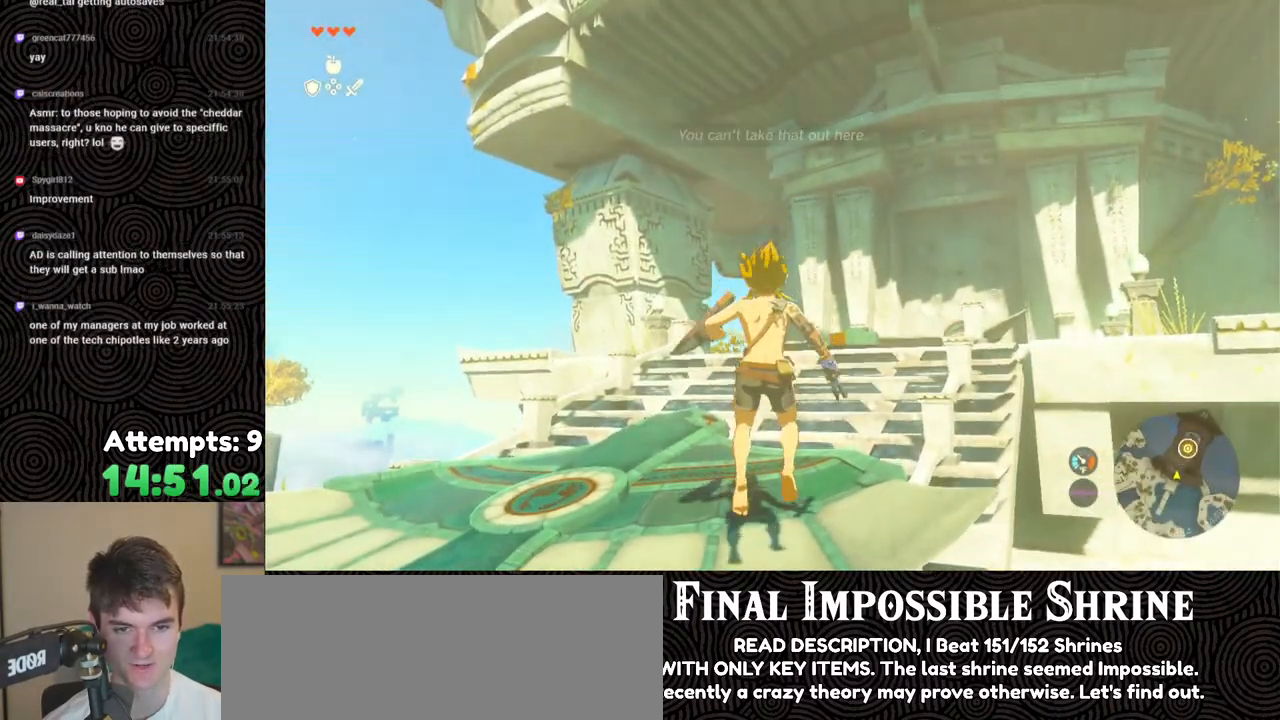
{"buttons": [], "left_stick": "center", "right_stick": "right", "events": [[167, "right_stick", "center"], [250, "X", "down"], [333, "X", "up"], [450, "right_stick", "right"]]}